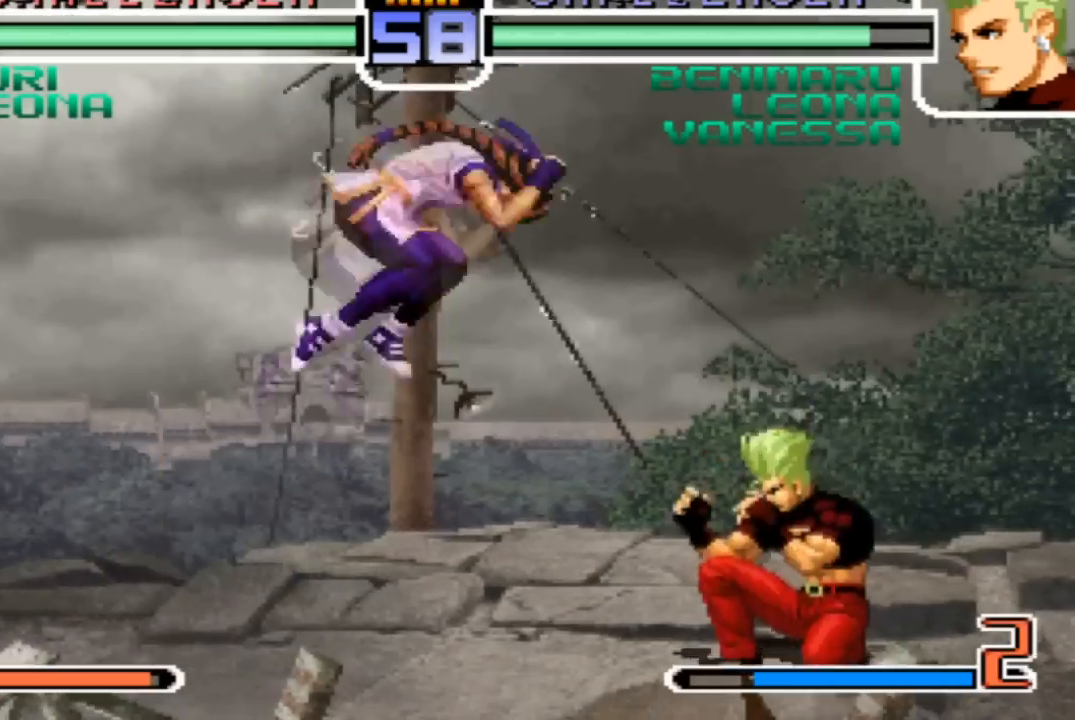
Gameplay with a controller (arcade stick); each line is a JSON object with the inputs held at the frame after it. "events" lists button and stick changes between this image and that frame as [ms after this image, input, new state], when the widget could be followed in between. Not read: L3 R3.
{"buttons": [], "left_stick": "center", "events": [[134, "left_stick", "up-left"], [200, "left_stick", "center"], [300, "R1", "down"], [434, "R1", "up"]]}
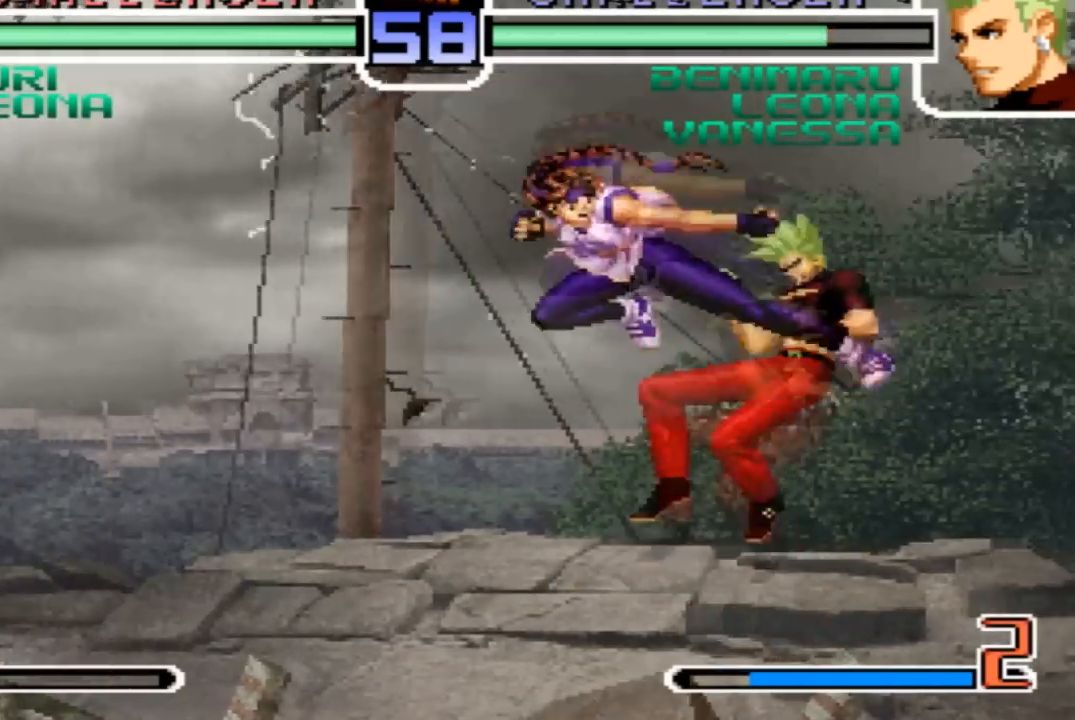
{"buttons": [], "left_stick": "down-right", "events": [[400, "left_stick", "down-right"]]}
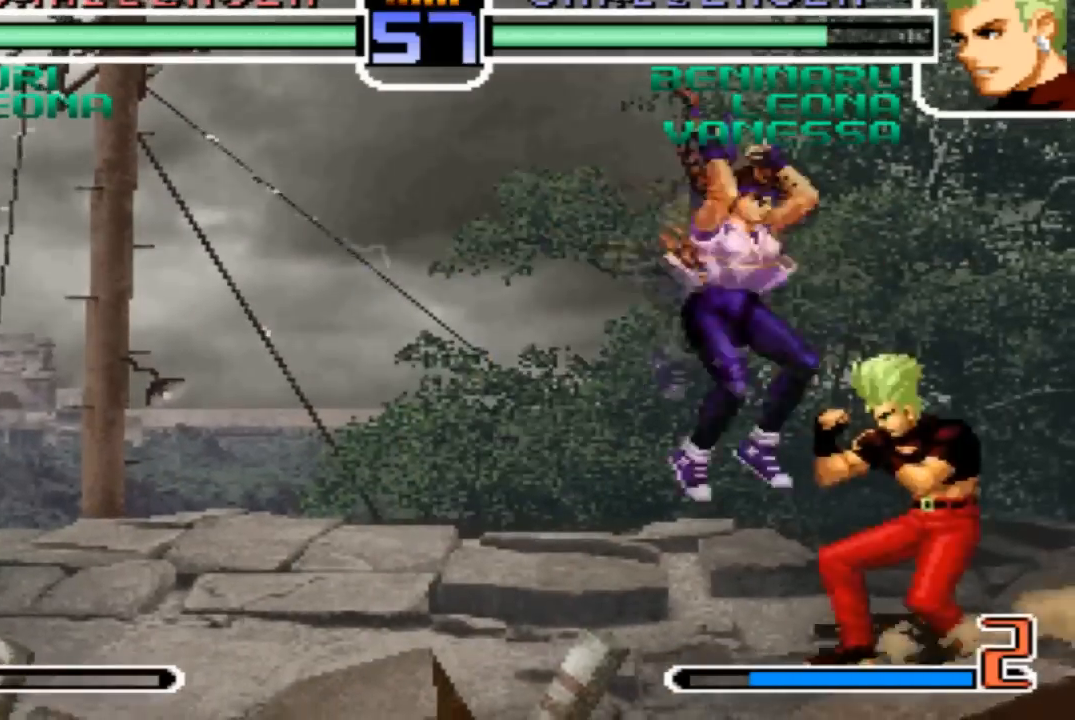
{"buttons": [], "left_stick": "down-right"}
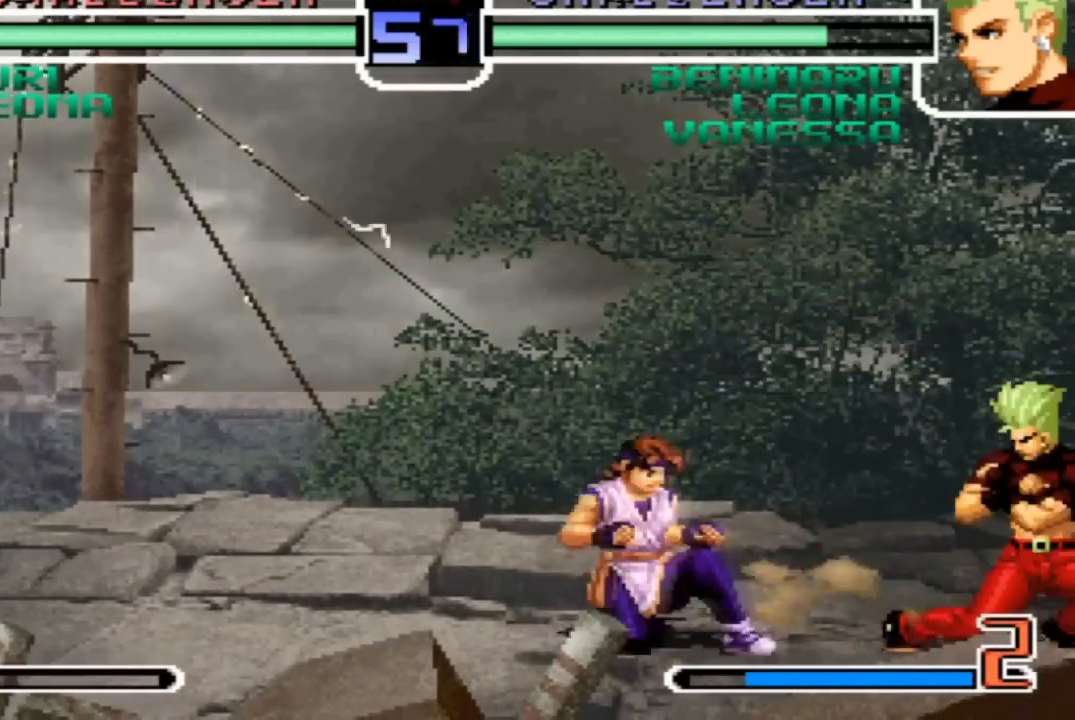
{"buttons": [], "left_stick": "center", "events": [[300, "left_stick", "left"], [400, "left_stick", "center"], [433, "R1", "down"], [500, "R1", "up"]]}
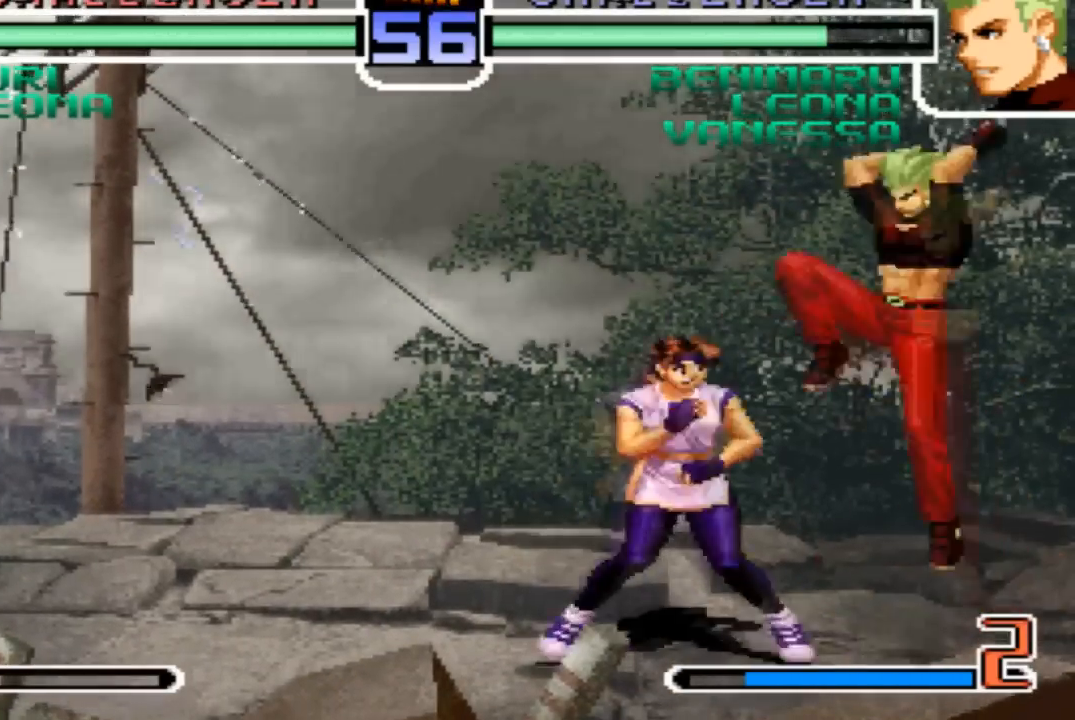
{"buttons": [], "left_stick": "left", "events": [[434, "left_stick", "down-left"], [501, "left_stick", "left"]]}